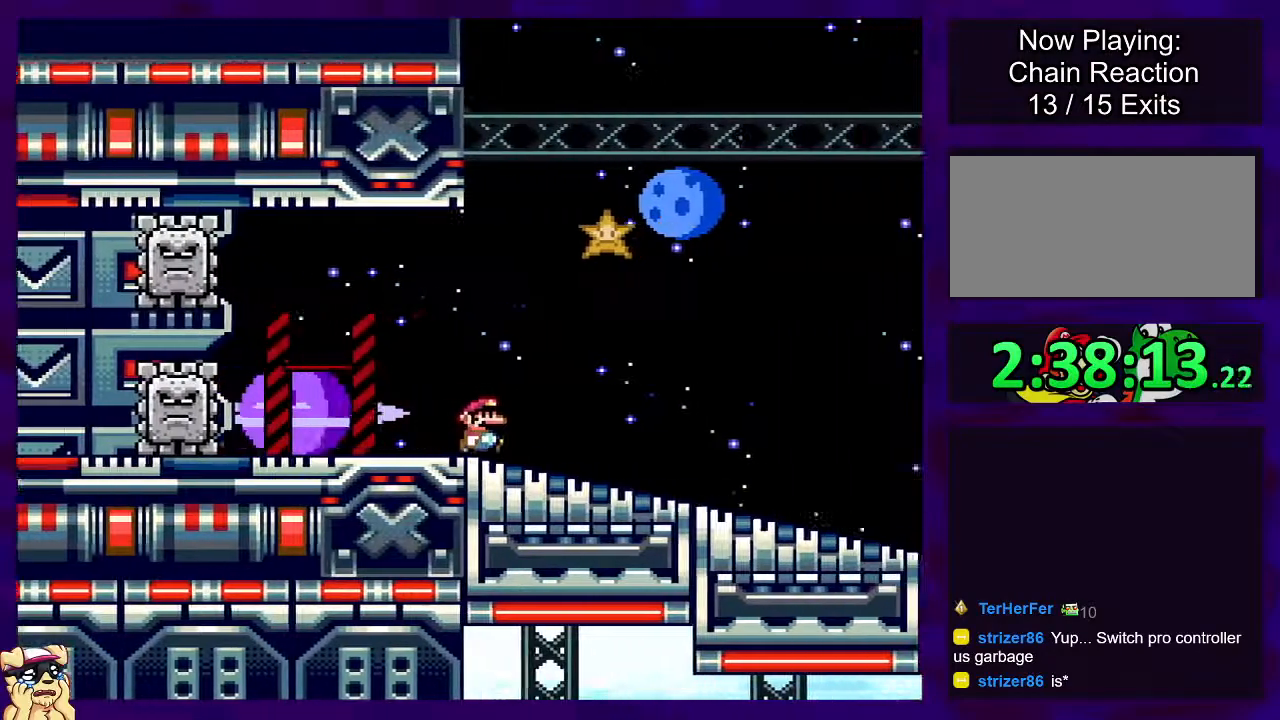
Gameplay with a controller (Nintendo layout); each line is a JSON object with the inputs held at the frame after it. "events" lists button and stick changes between this image and that frame as [ms after this image, input, new state], when the widget could be followed in between. Not read: L3 R3.
{"buttons": ["X", "DPAD_RIGHT"], "events": []}
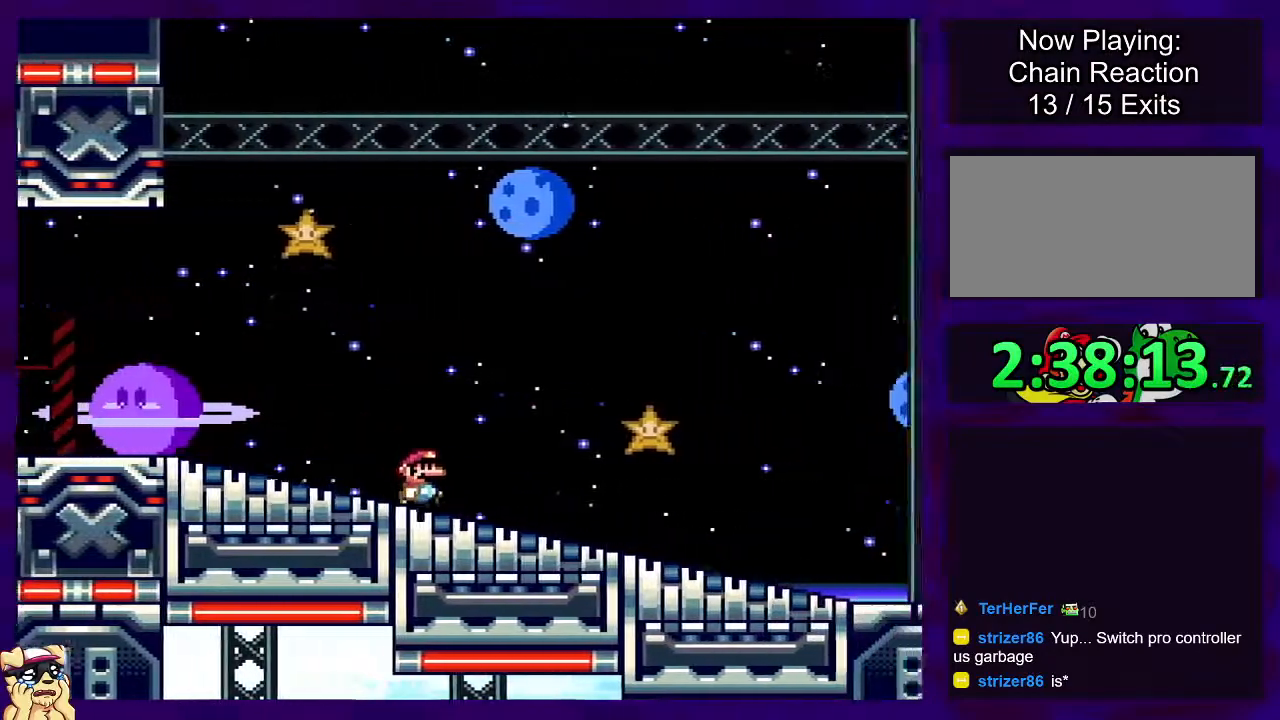
{"buttons": ["X", "DPAD_RIGHT"], "events": []}
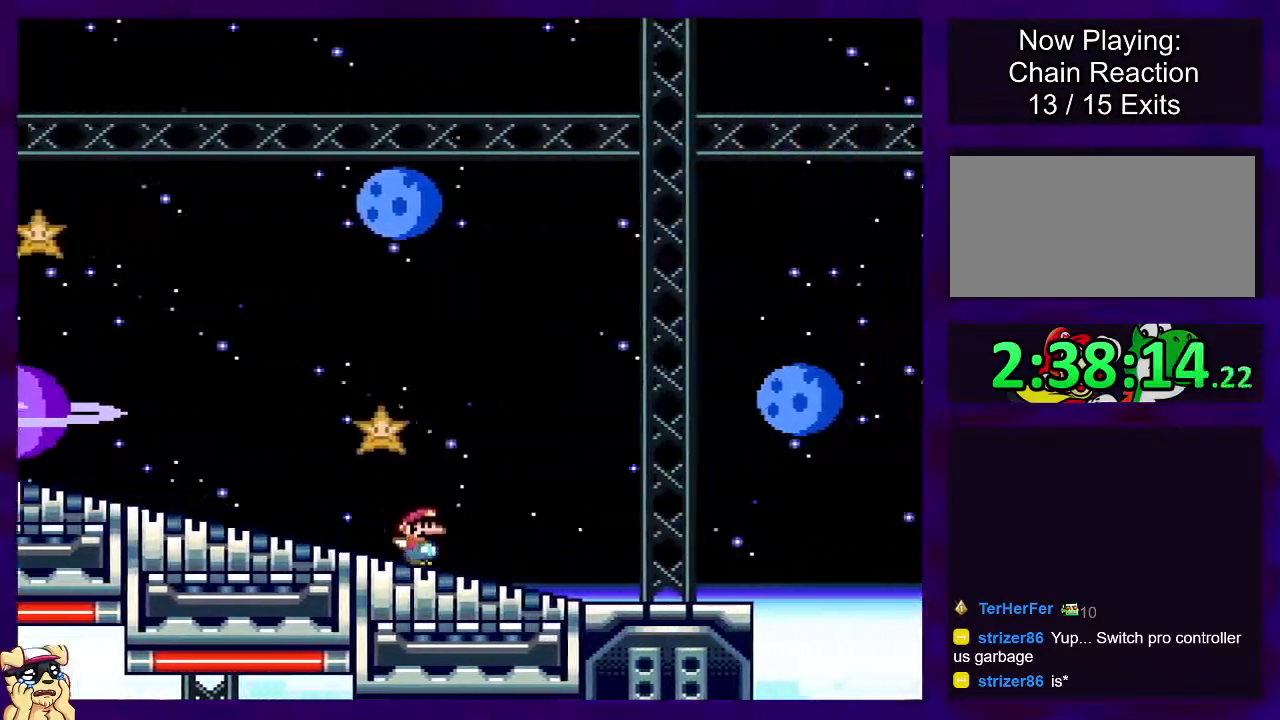
{"buttons": ["B", "X", "DPAD_RIGHT"], "events": [[417, "B", "down"]]}
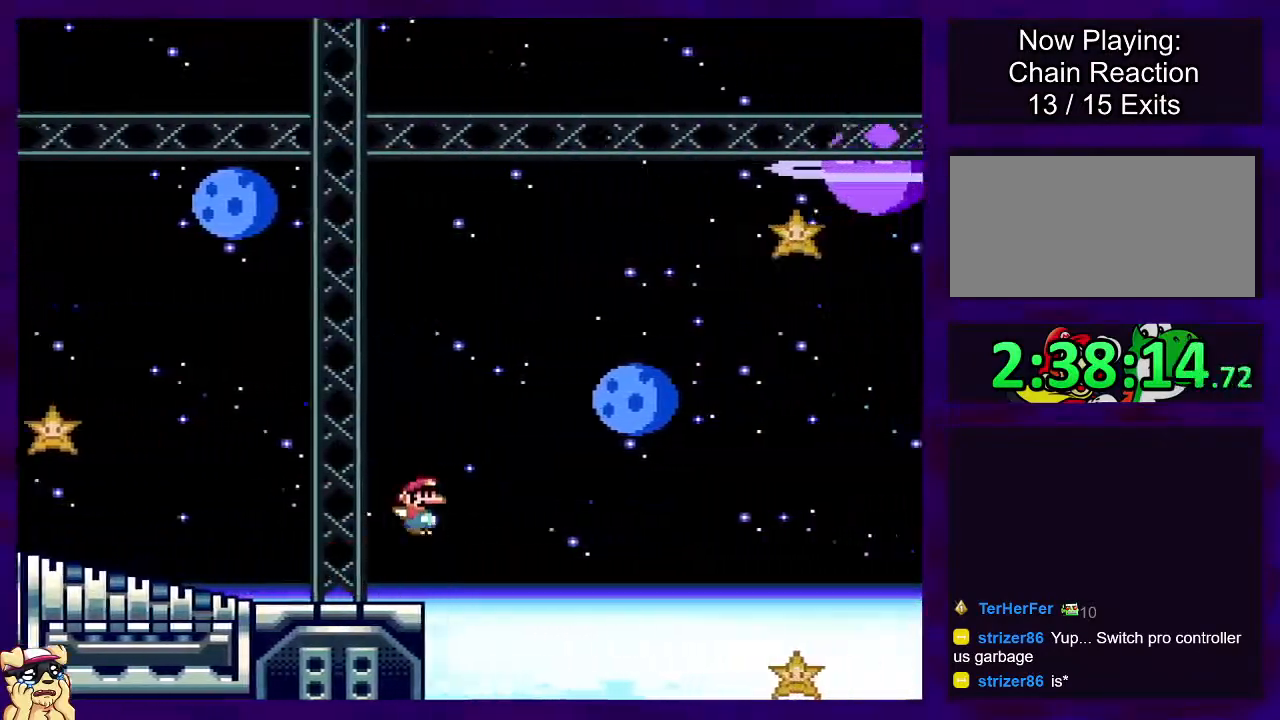
{"buttons": ["X", "DPAD_RIGHT"], "events": [[484, "B", "up"]]}
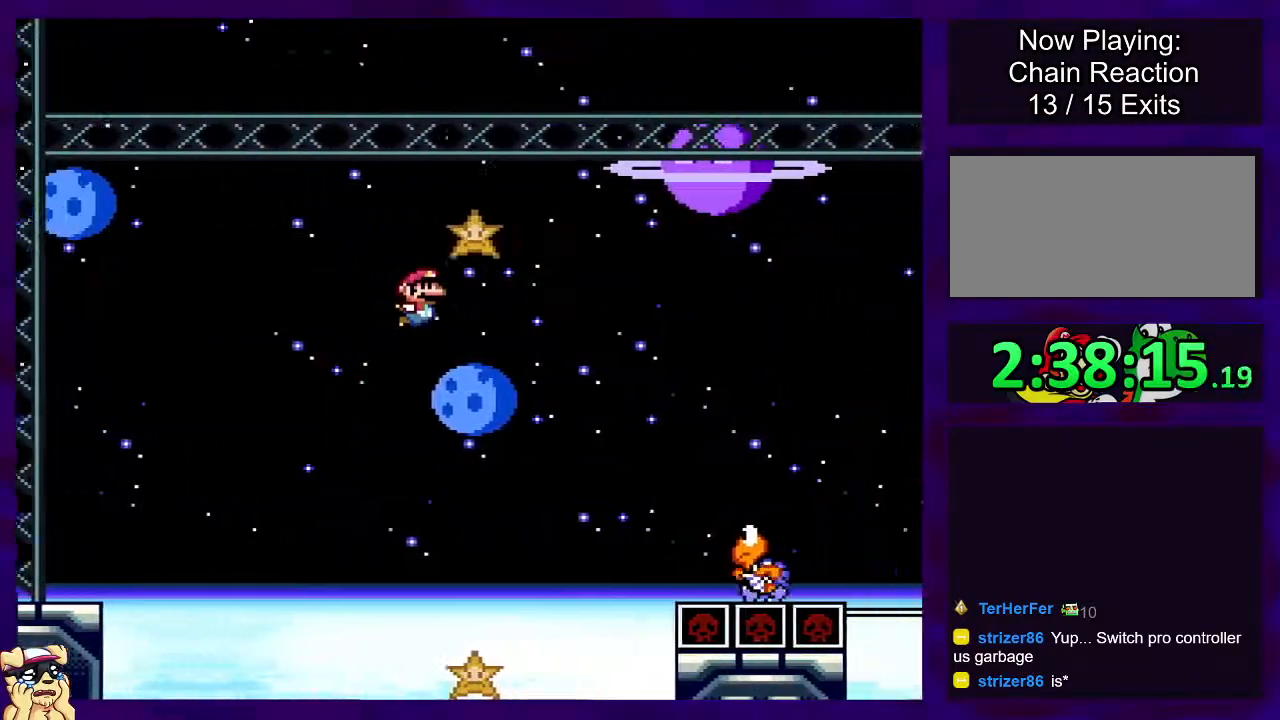
{"buttons": ["B", "X", "DPAD_RIGHT"], "events": [[133, "B", "down"]]}
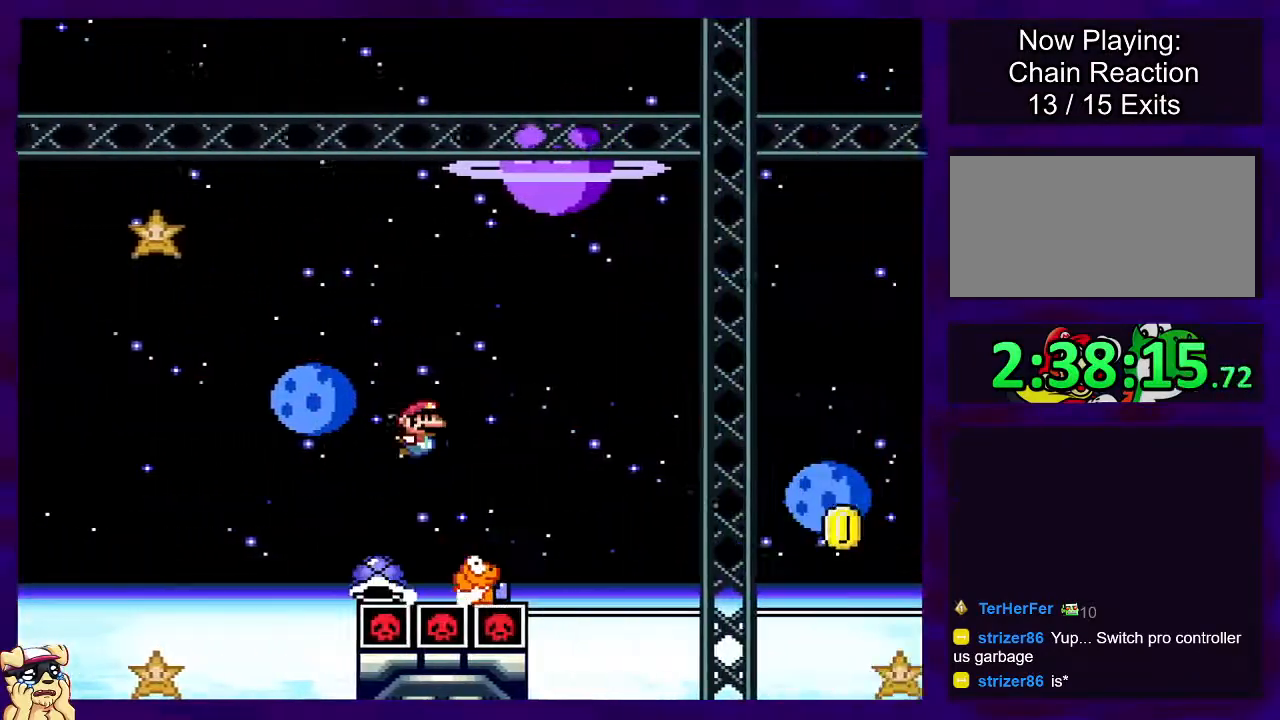
{"buttons": ["B", "X", "DPAD_RIGHT"], "events": [[167, "B", "up"], [417, "B", "down"]]}
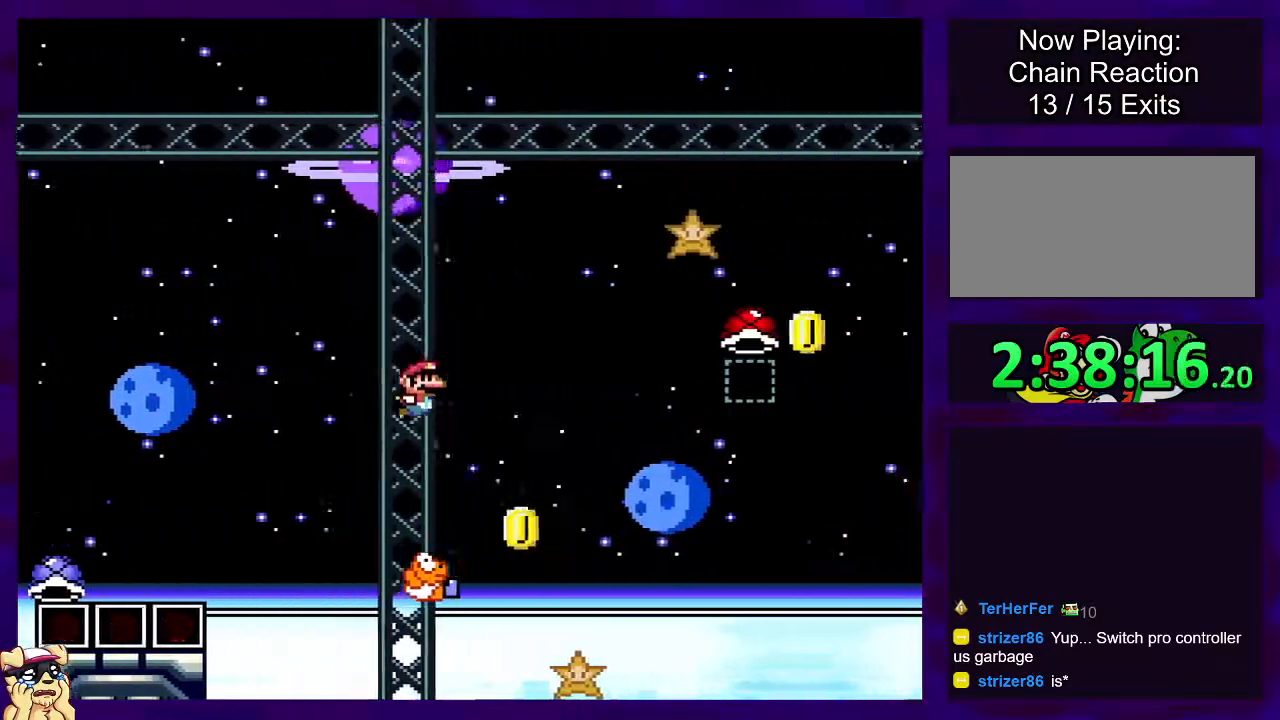
{"buttons": ["B", "DPAD_RIGHT"], "events": [[484, "X", "up"]]}
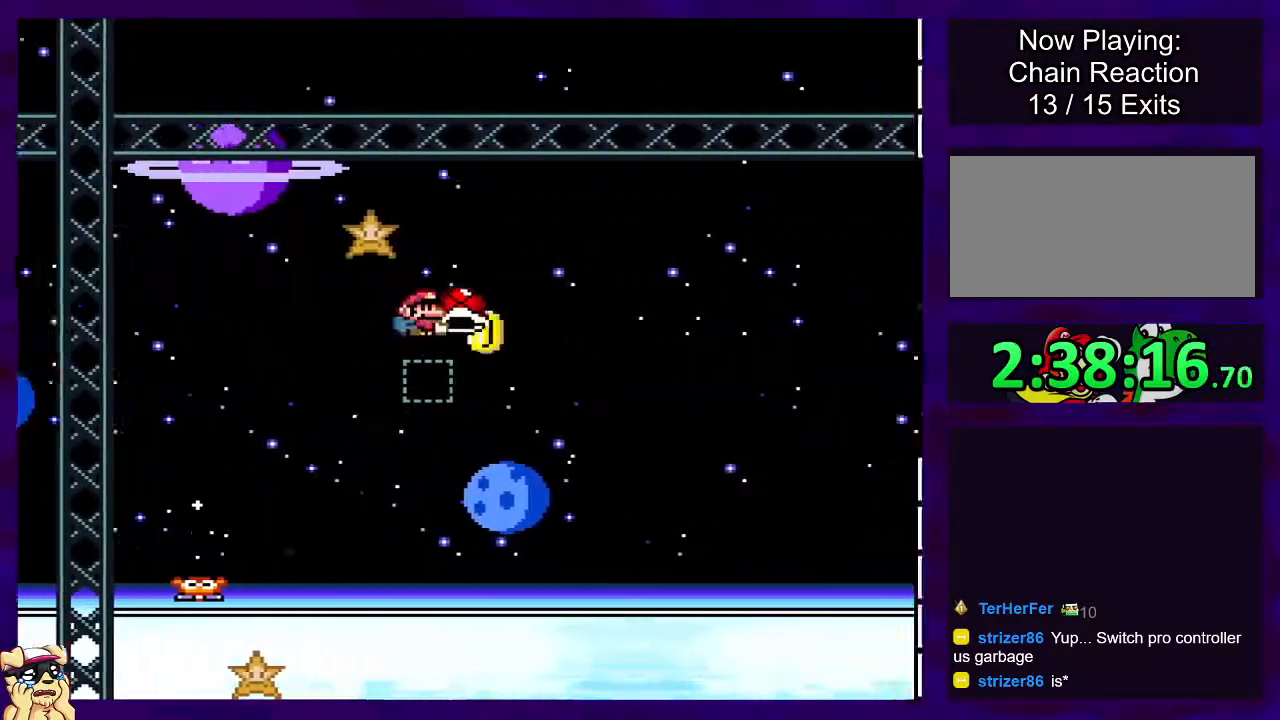
{"buttons": ["B", "X", "DPAD_RIGHT"], "events": [[17, "DPAD_RIGHT", "up"], [100, "X", "down"], [300, "DPAD_LEFT", "down"], [384, "DPAD_LEFT", "up"], [384, "DPAD_RIGHT", "down"]]}
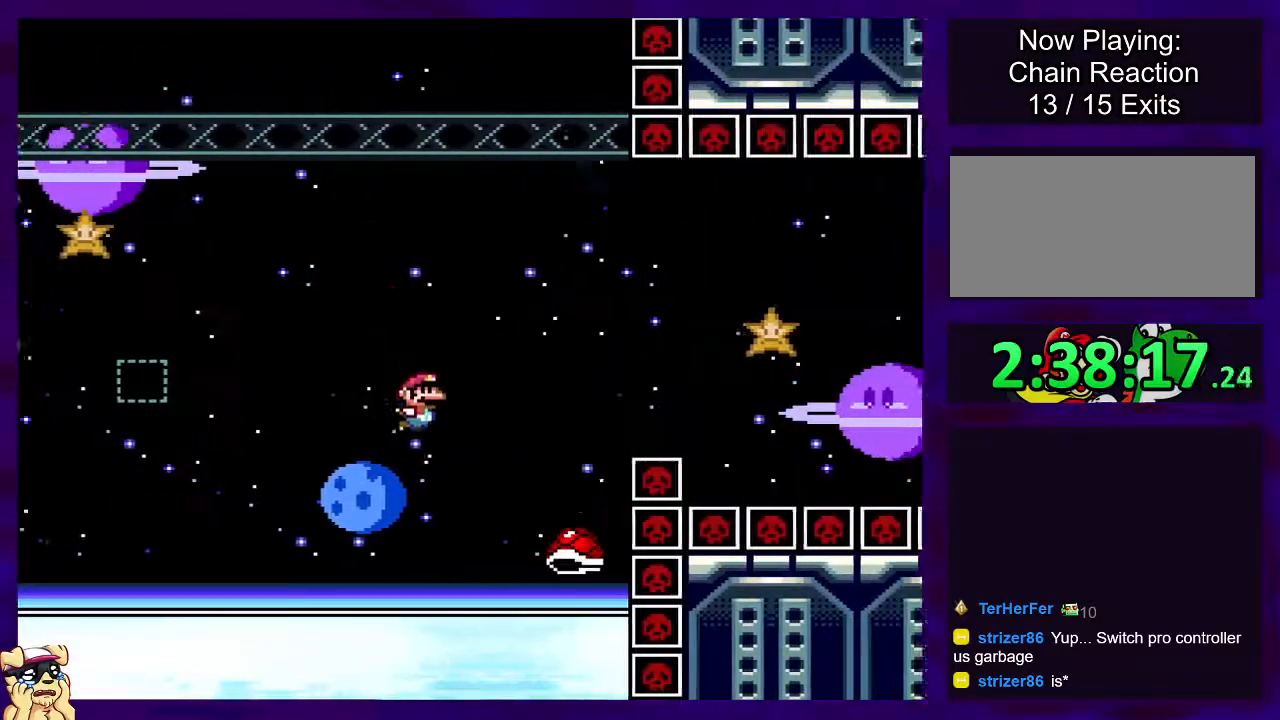
{"buttons": ["B", "X"], "events": [[500, "DPAD_RIGHT", "up"]]}
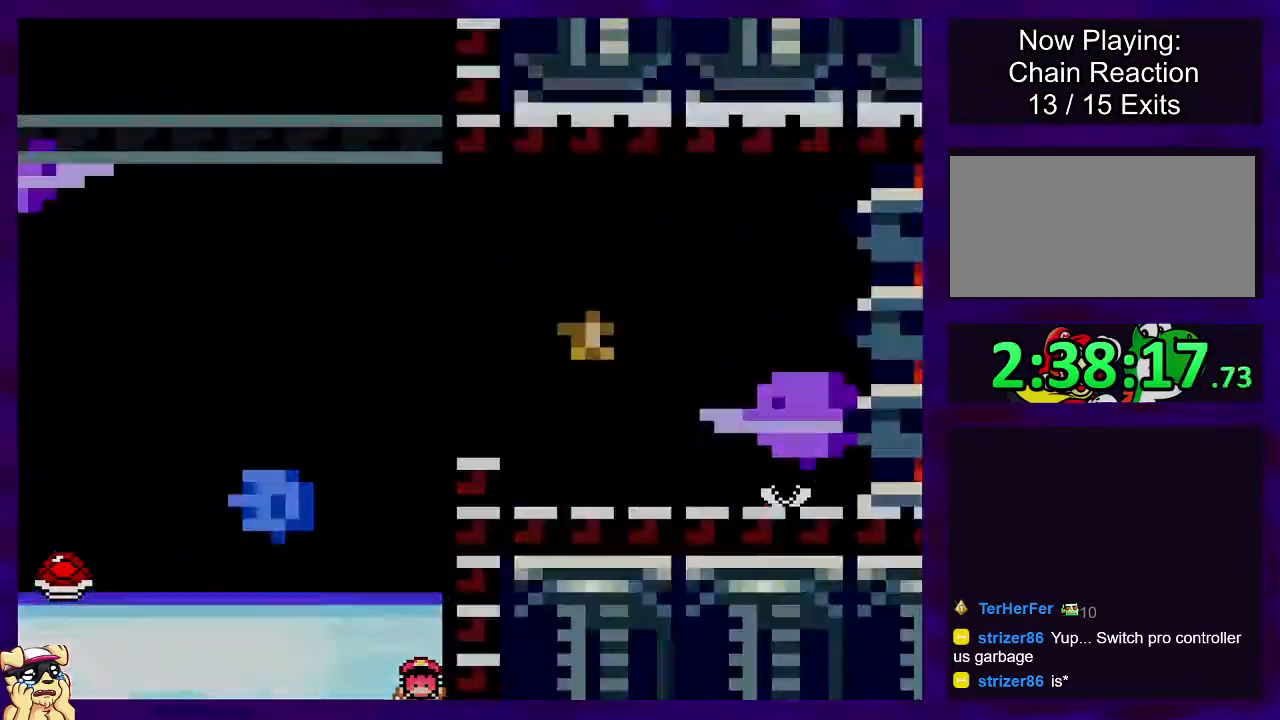
{"buttons": ["X", "DPAD_RIGHT"], "events": [[17, "B", "up"], [317, "DPAD_RIGHT", "down"]]}
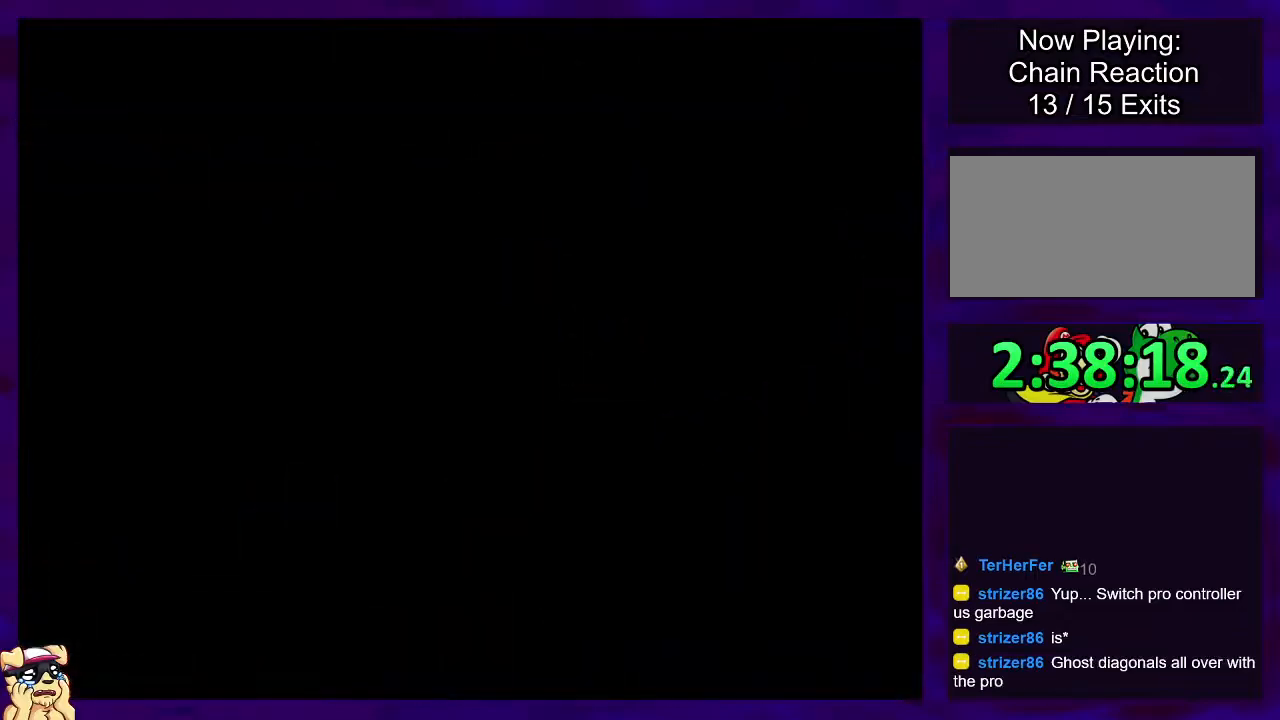
{"buttons": ["X", "DPAD_RIGHT"], "events": []}
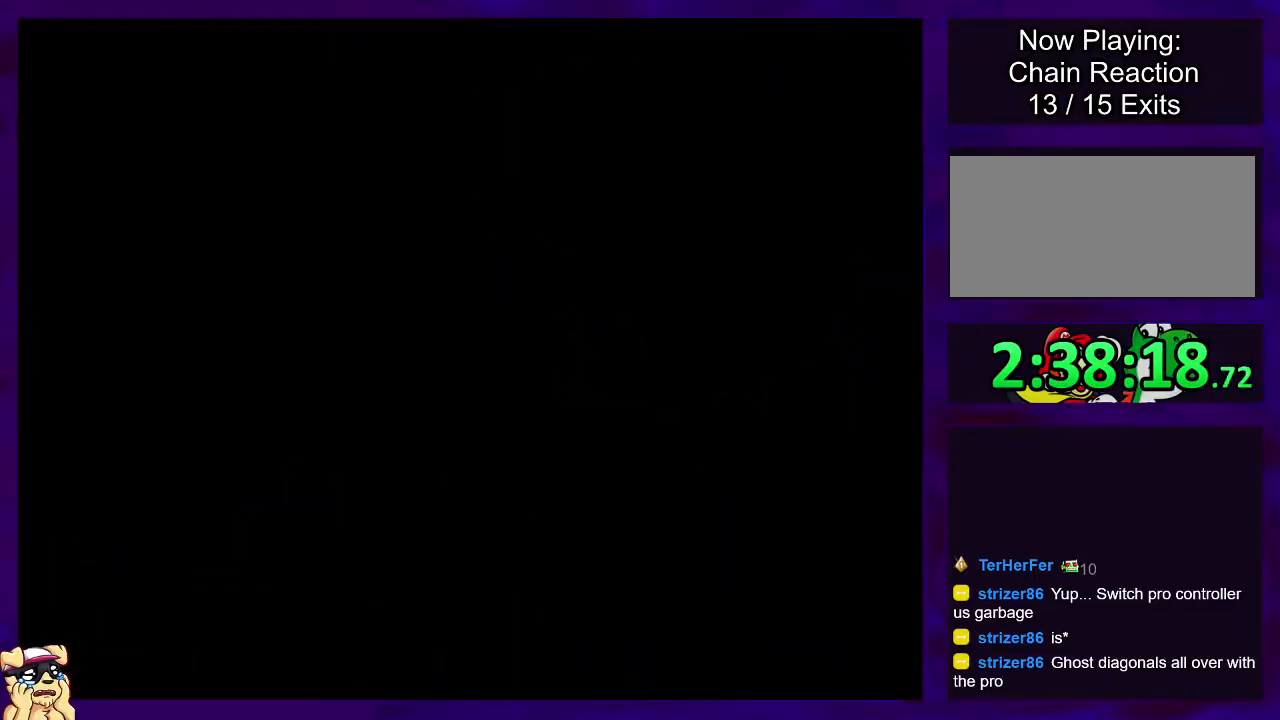
{"buttons": ["X", "DPAD_RIGHT"], "events": [[17, "DPAD_RIGHT", "up"], [234, "DPAD_RIGHT", "down"]]}
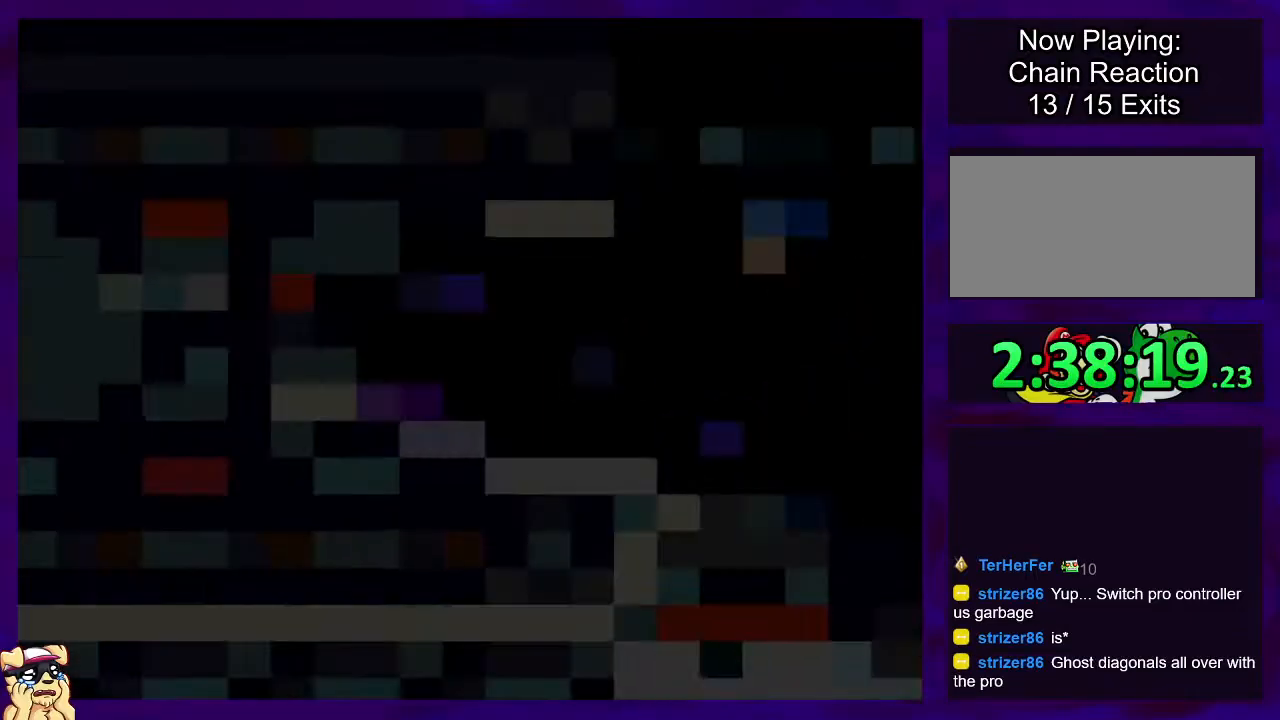
{"buttons": ["X", "DPAD_RIGHT"], "events": []}
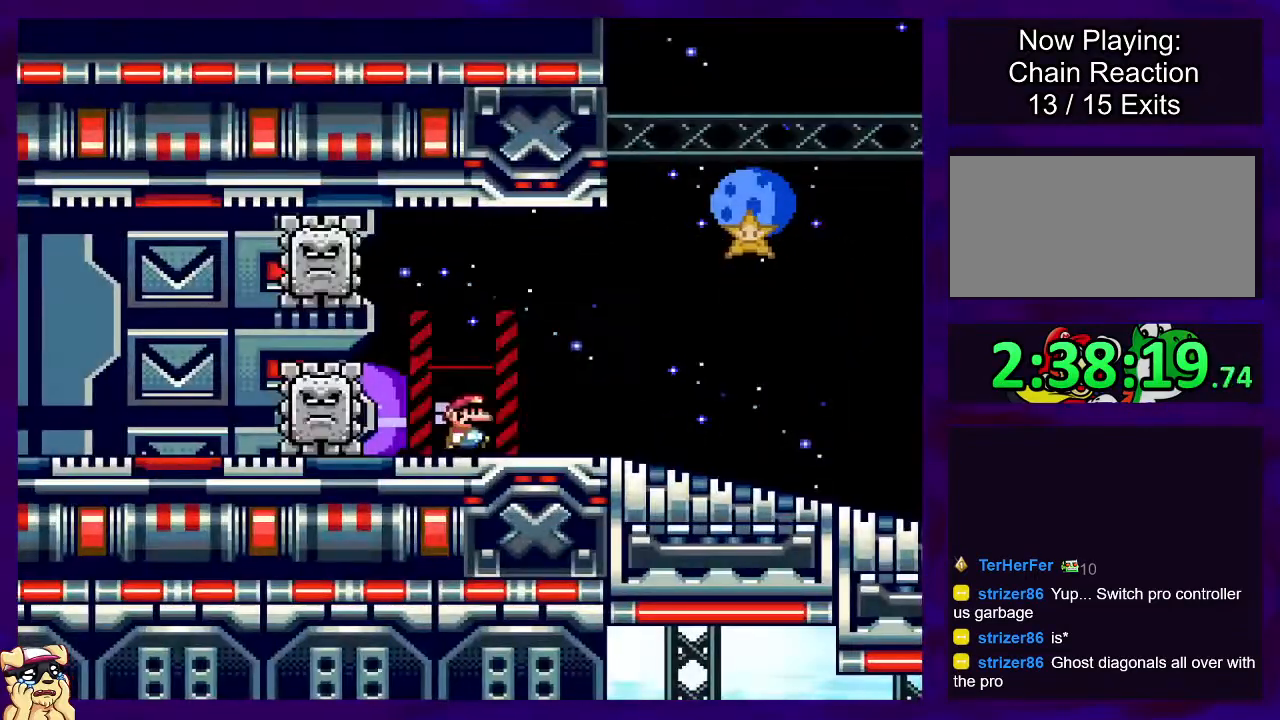
{"buttons": ["X", "DPAD_RIGHT"], "events": []}
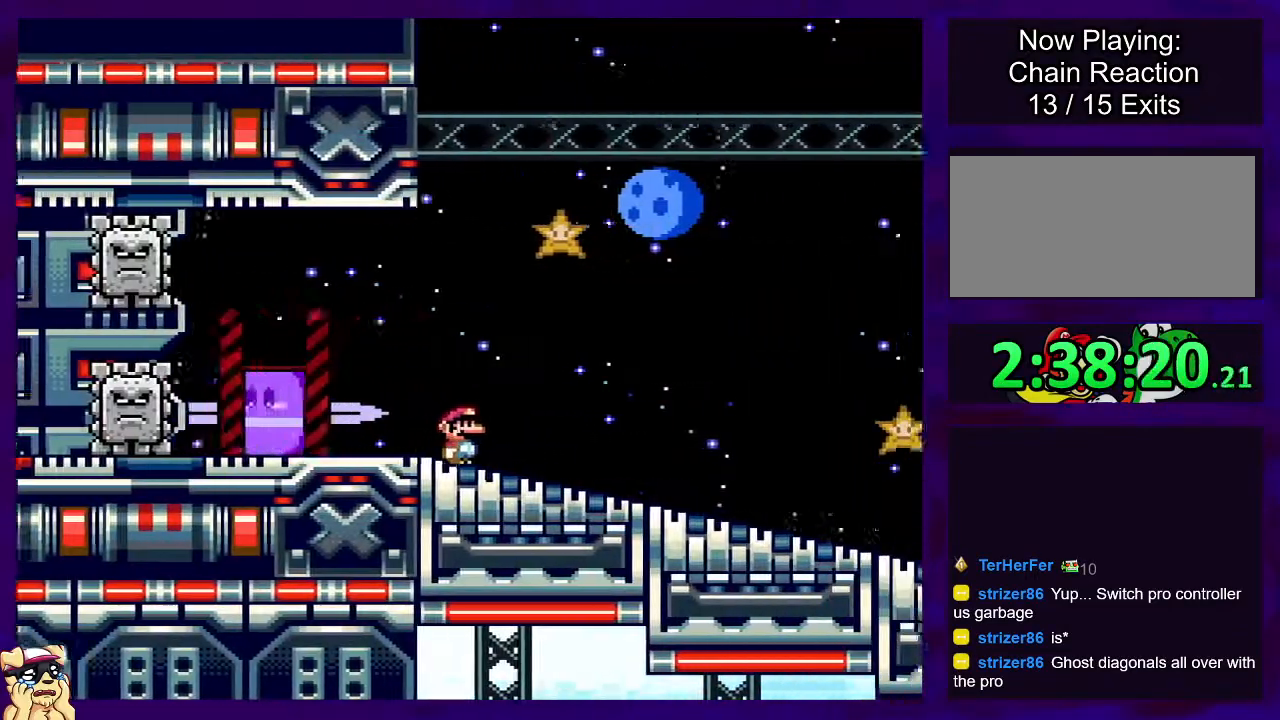
{"buttons": ["X", "DPAD_RIGHT"], "events": []}
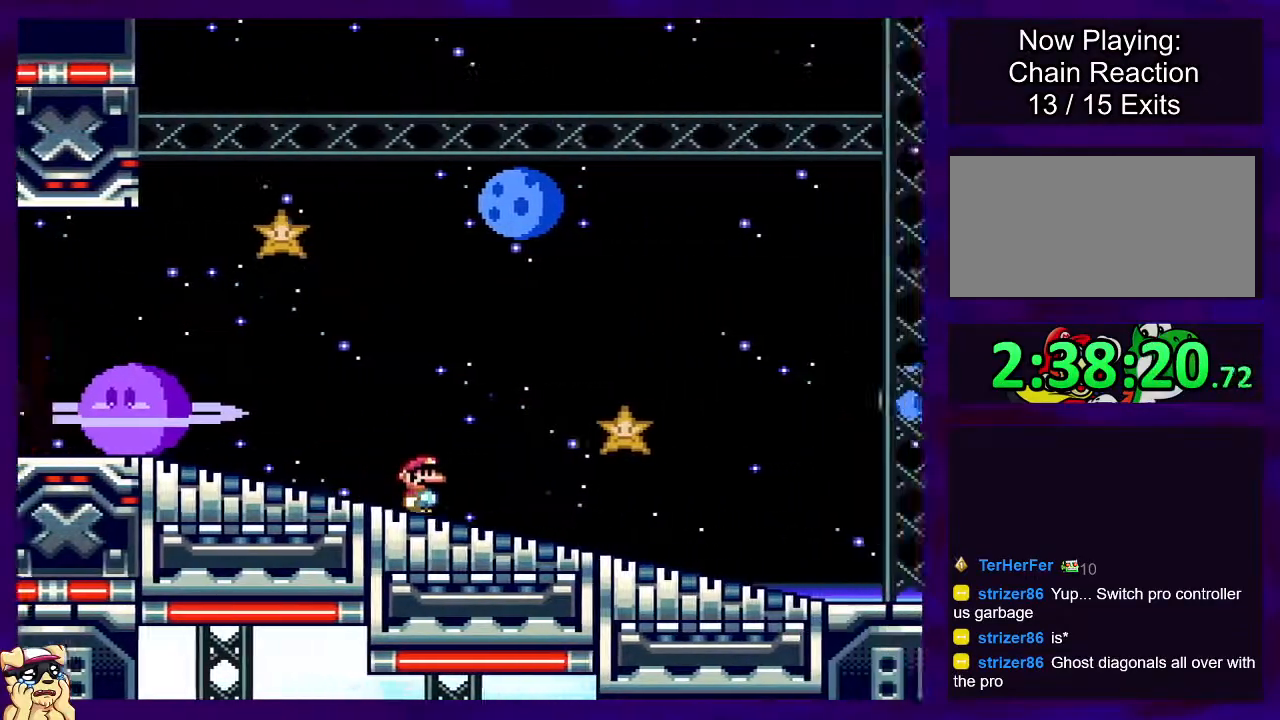
{"buttons": ["X", "DPAD_RIGHT"], "events": []}
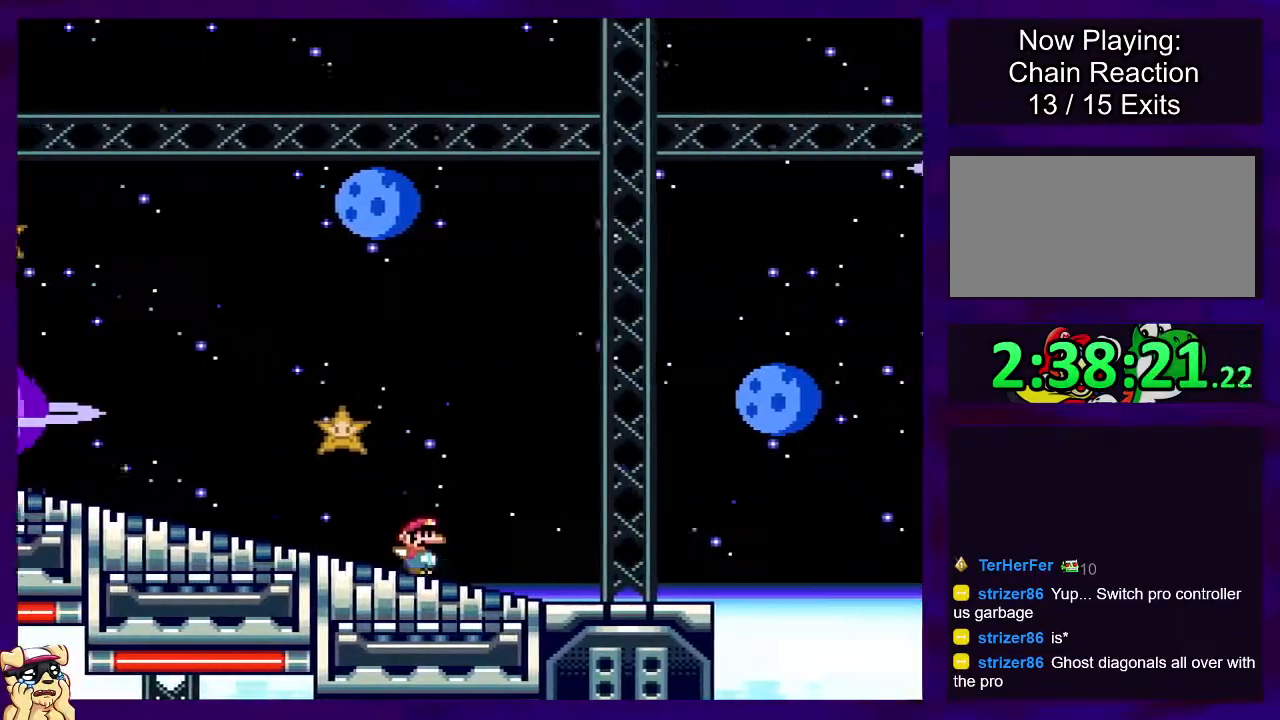
{"buttons": ["B", "X", "DPAD_RIGHT"], "events": [[316, "B", "down"]]}
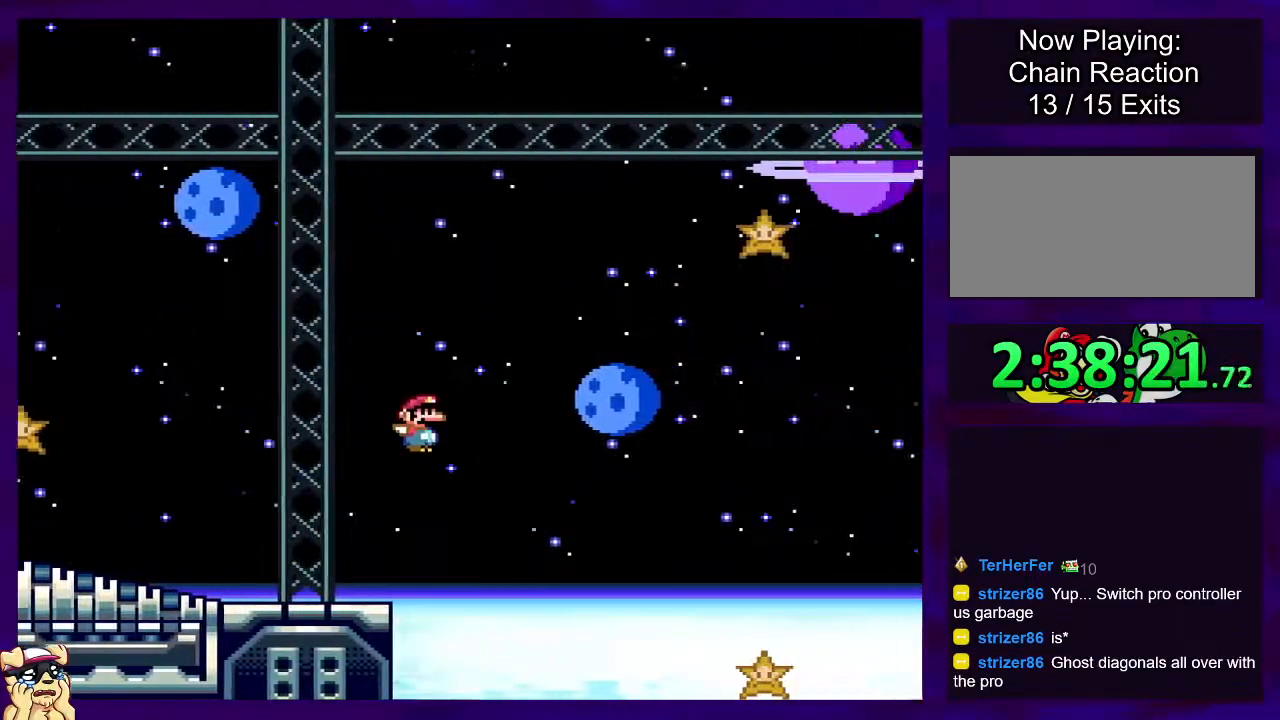
{"buttons": ["B", "X", "DPAD_RIGHT"], "events": []}
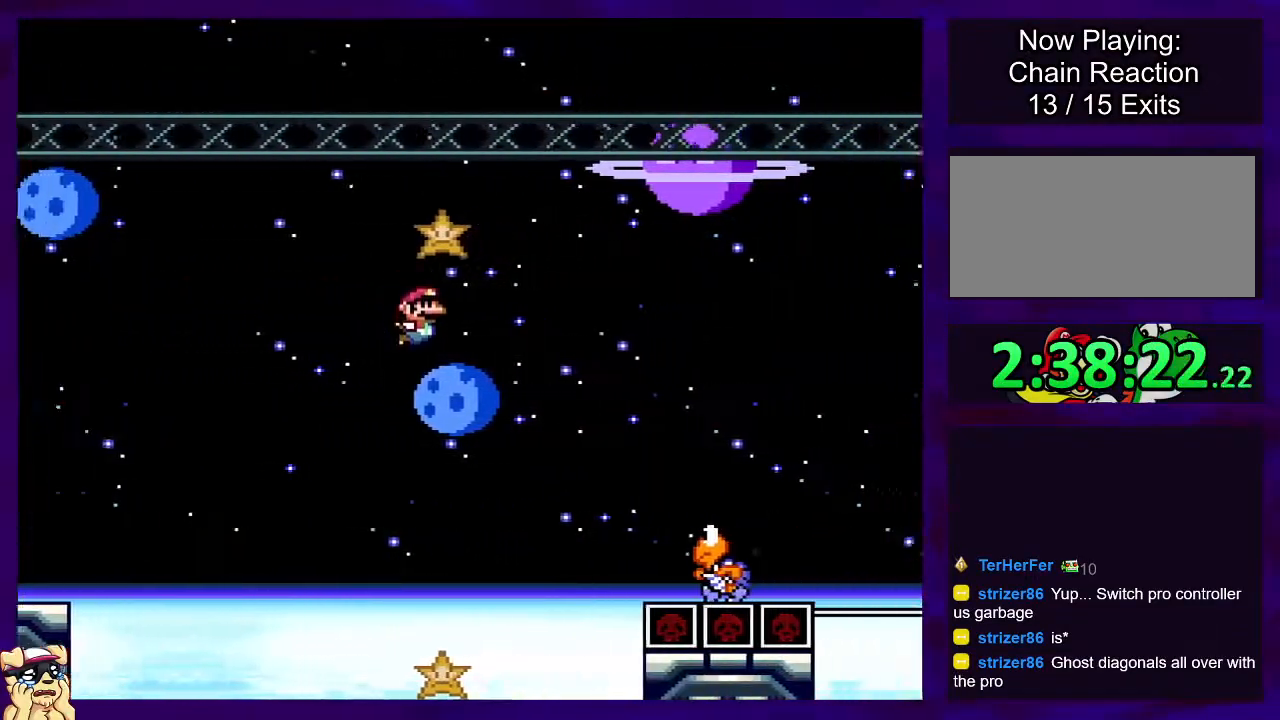
{"buttons": ["B", "X", "DPAD_RIGHT"], "events": []}
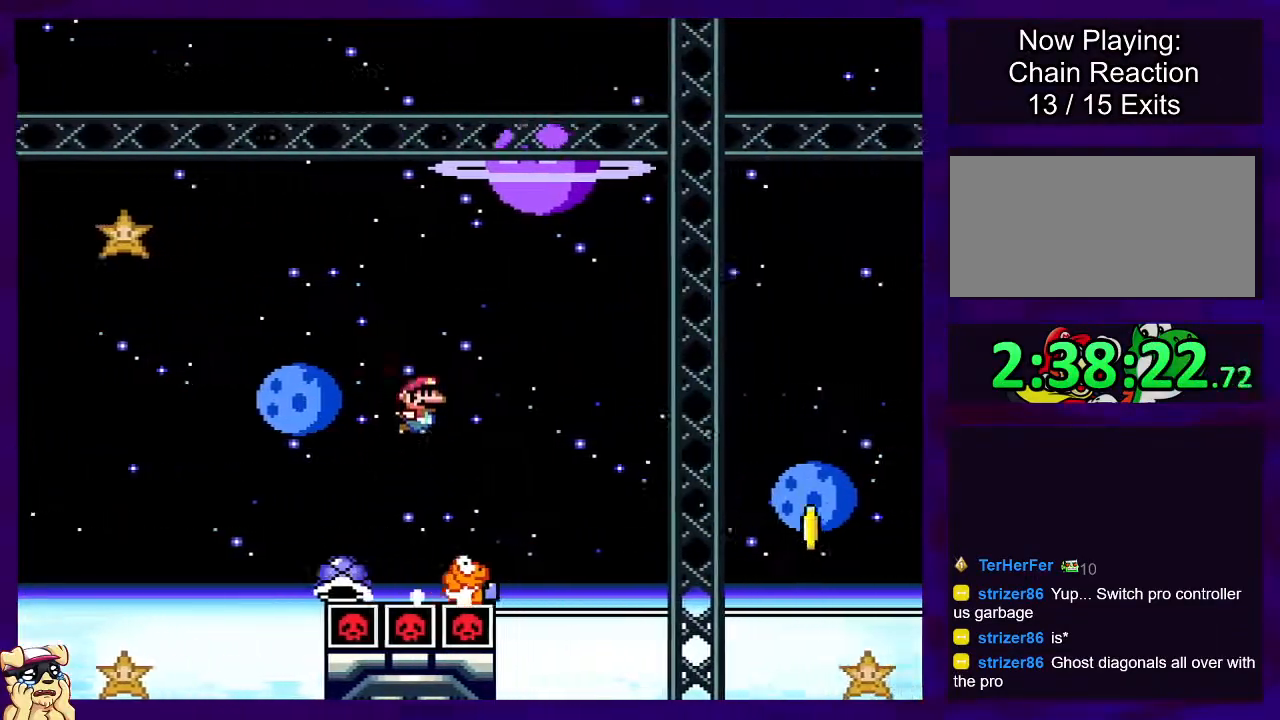
{"buttons": ["B", "X", "DPAD_RIGHT"], "events": [[17, "B", "up"], [300, "B", "down"]]}
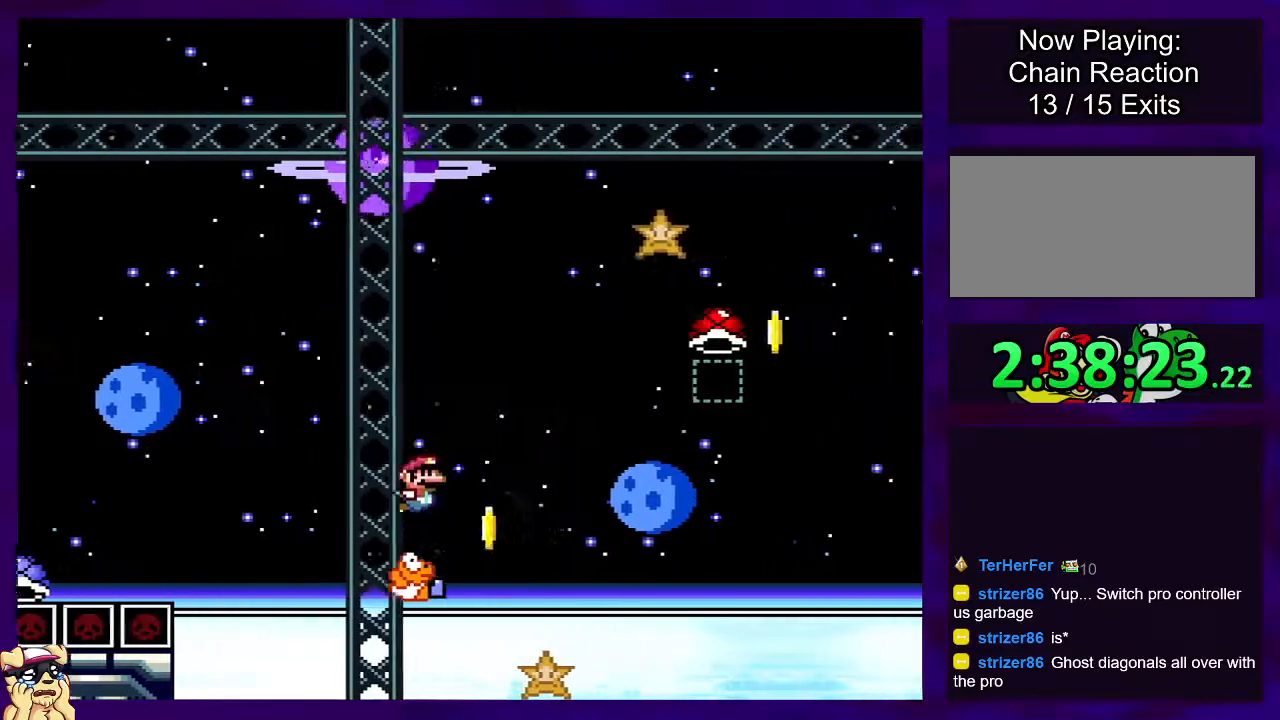
{"buttons": ["B", "X", "DPAD_RIGHT"], "events": [[400, "X", "up"], [500, "X", "down"]]}
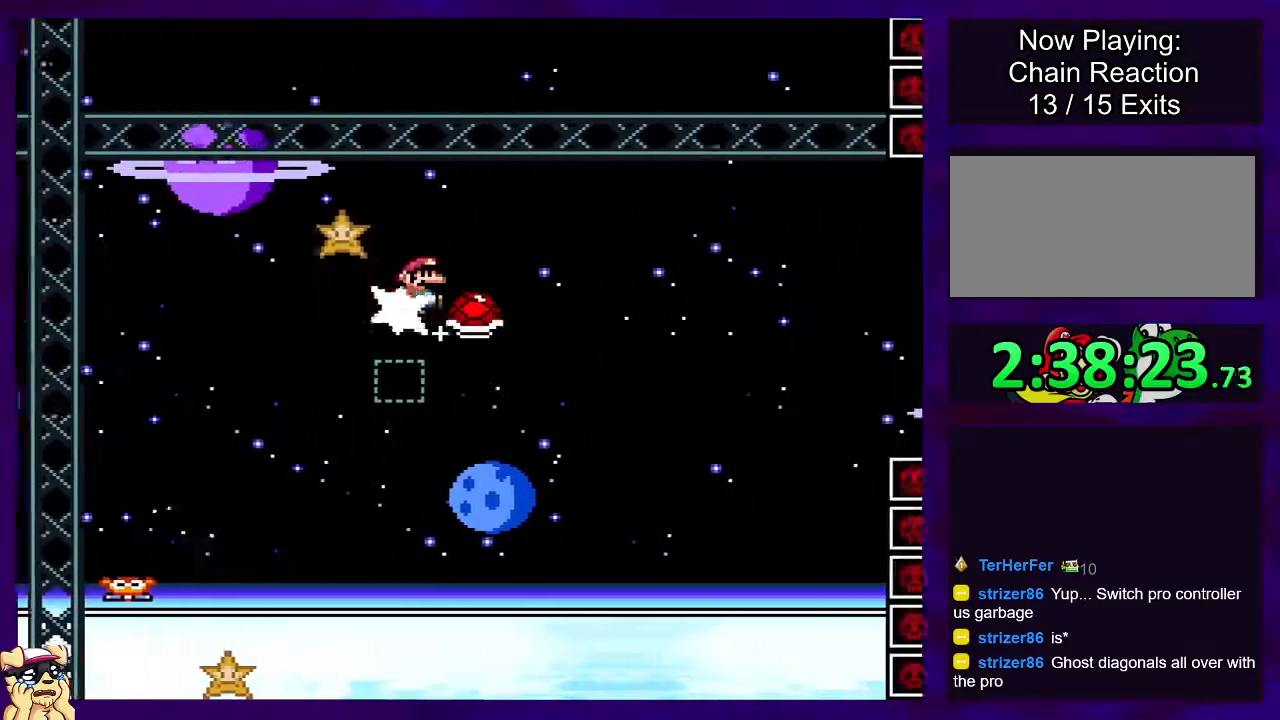
{"buttons": ["B", "X", "DPAD_RIGHT"], "events": [[50, "DPAD_RIGHT", "up"], [217, "DPAD_LEFT", "down"], [284, "DPAD_LEFT", "up"], [300, "DPAD_RIGHT", "down"]]}
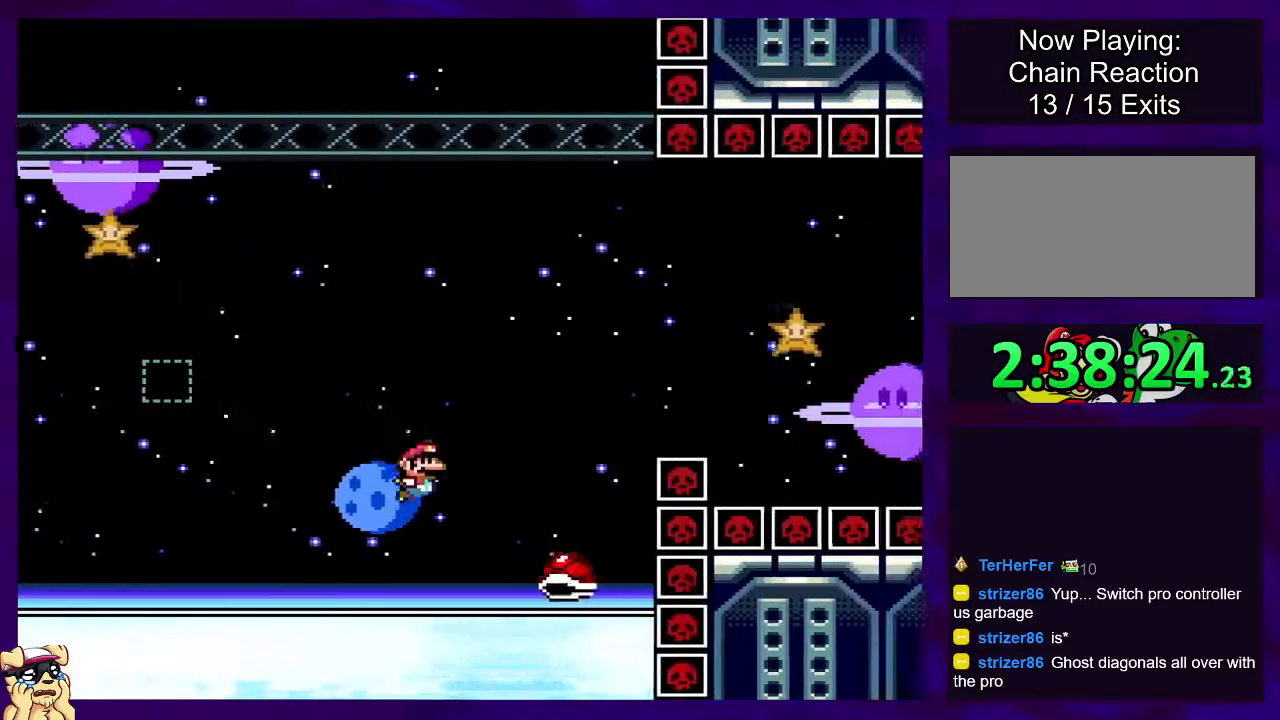
{"buttons": ["B", "X", "DPAD_RIGHT"], "events": []}
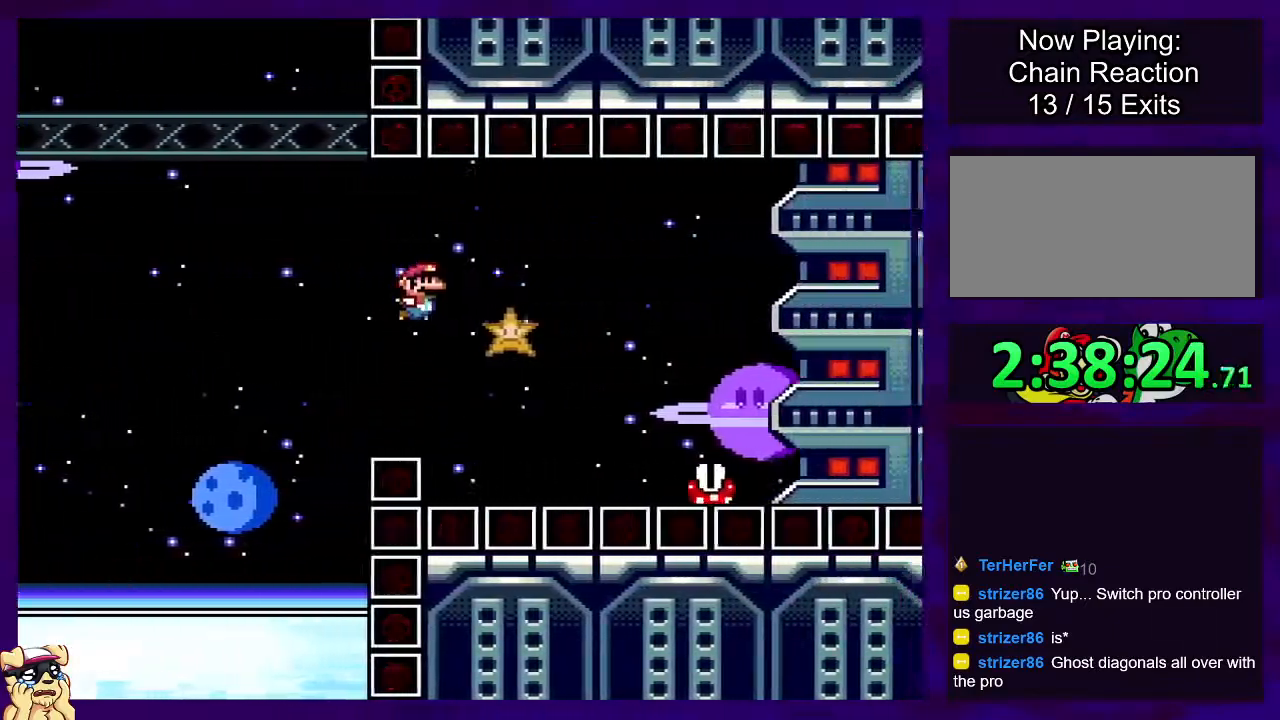
{"buttons": ["X", "DPAD_UP", "DPAD_RIGHT"], "events": [[134, "B", "up"], [201, "A", "down"], [501, "A", "up"], [501, "DPAD_UP", "down"]]}
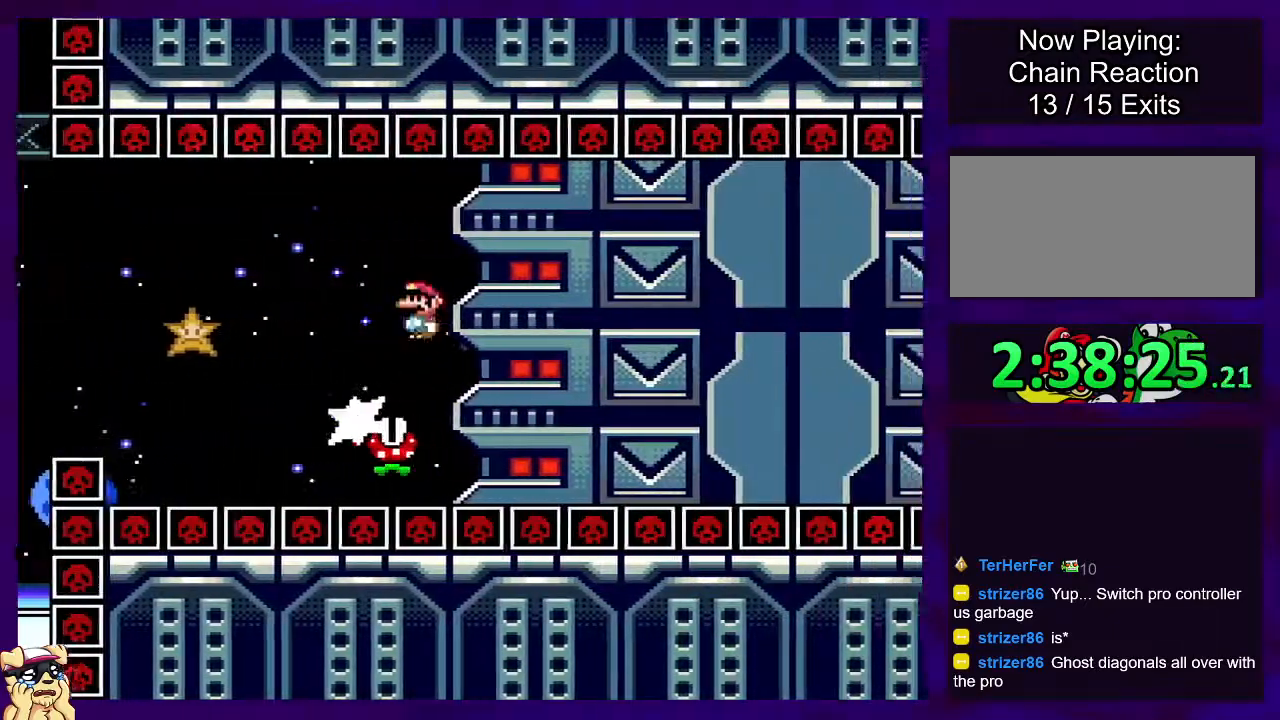
{"buttons": ["X", "DPAD_RIGHT"], "events": [[67, "DPAD_UP", "up"], [100, "A", "down"], [467, "A", "up"]]}
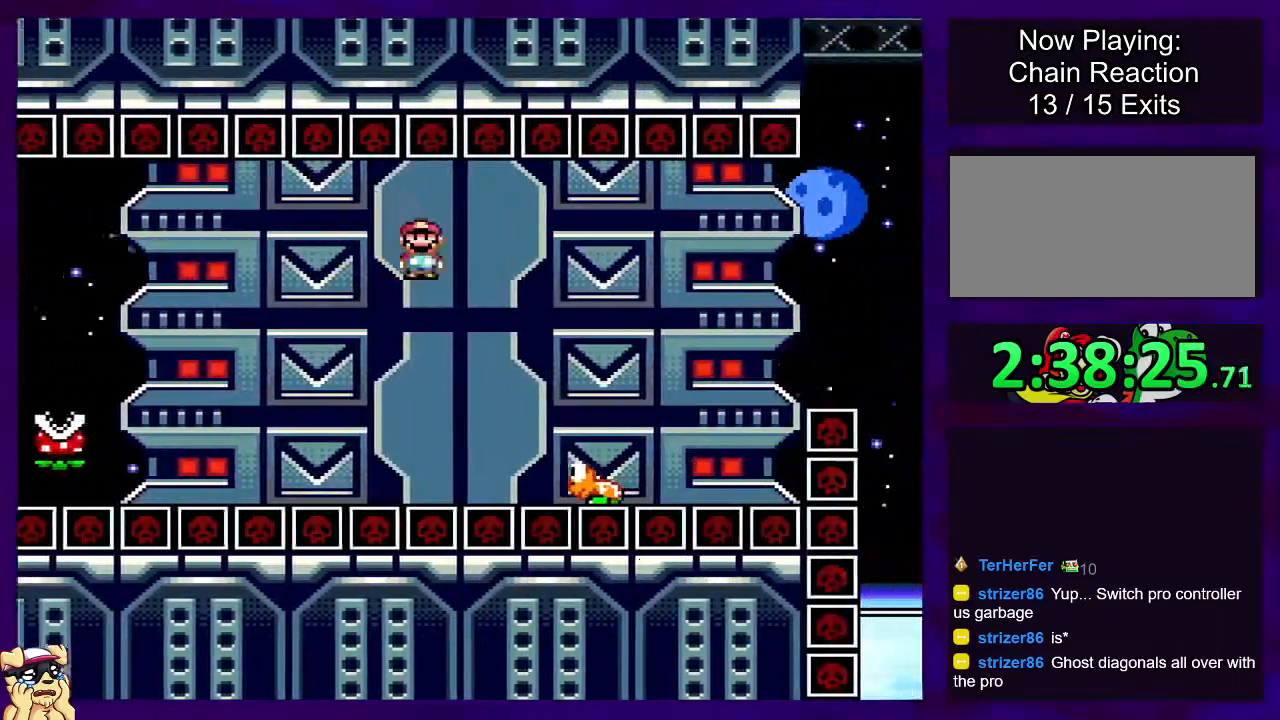
{"buttons": ["B", "X", "DPAD_RIGHT"], "events": [[67, "B", "down"]]}
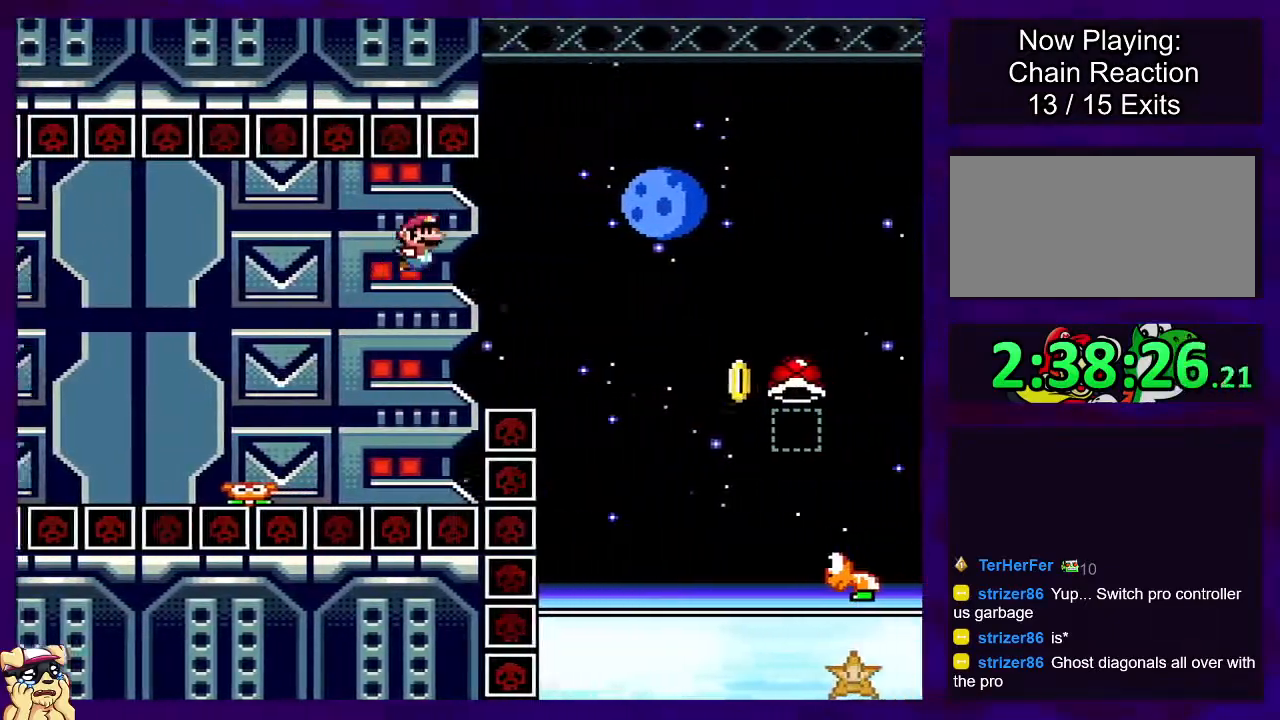
{"buttons": ["B", "X"], "events": [[67, "DPAD_UP", "down"], [200, "DPAD_UP", "up"], [283, "DPAD_RIGHT", "up"]]}